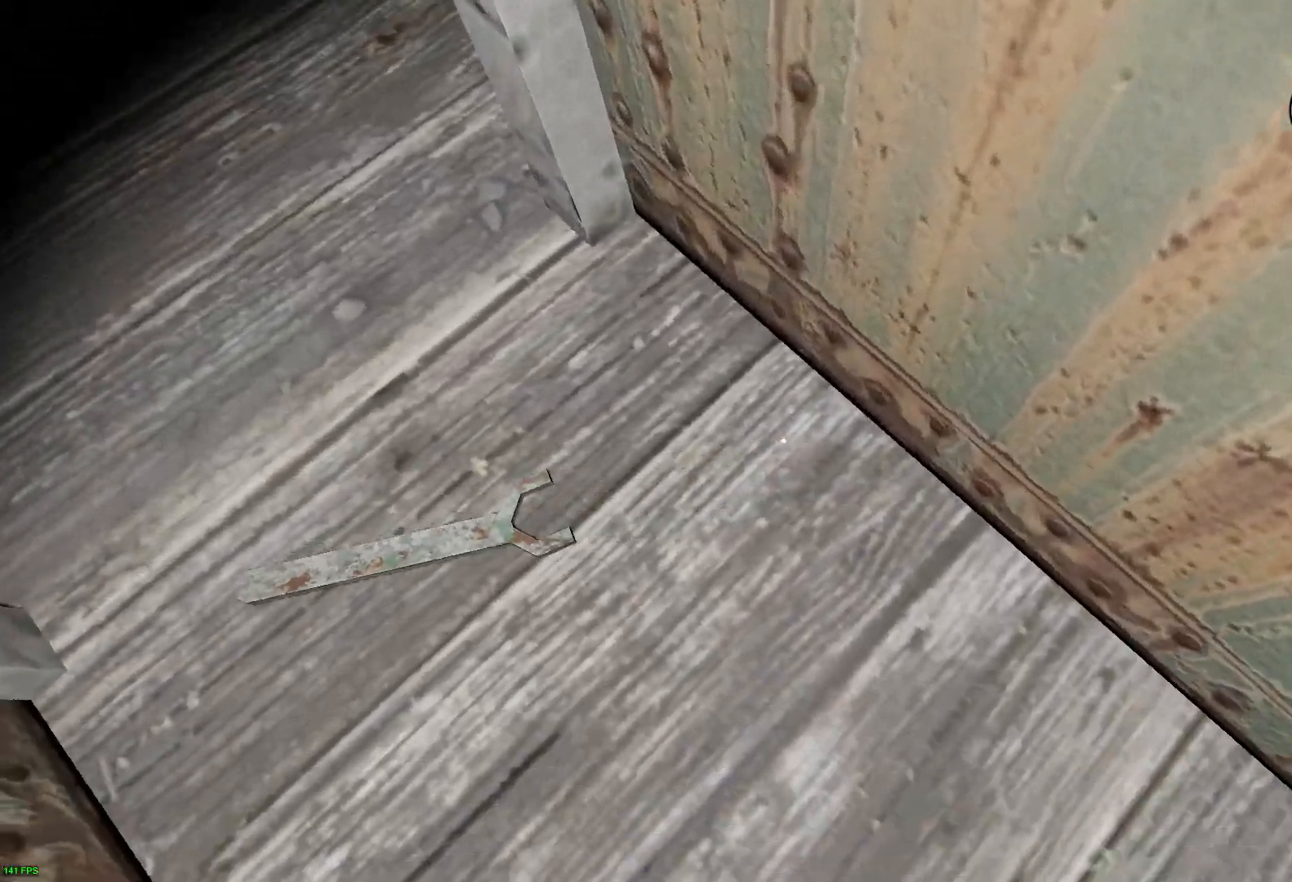
Gameplay with keyboard; each line is a JSON object with the keys held at the frame after it. "events" lists presses ("down") and releases ("up") of "a", "c", "d", "e", "f", "r", "s", "space" and "w" between this image and that frame as [ms after this image, input, new state], when the widget could be followed in between. No other keys are recorded. Mouse input is not recorded.
{"keys": ["a"], "events": [[33, "e", "up"], [133, "e", "down"], [250, "e", "up"], [250, "s", "up"], [350, "e", "down"], [467, "e", "up"]]}
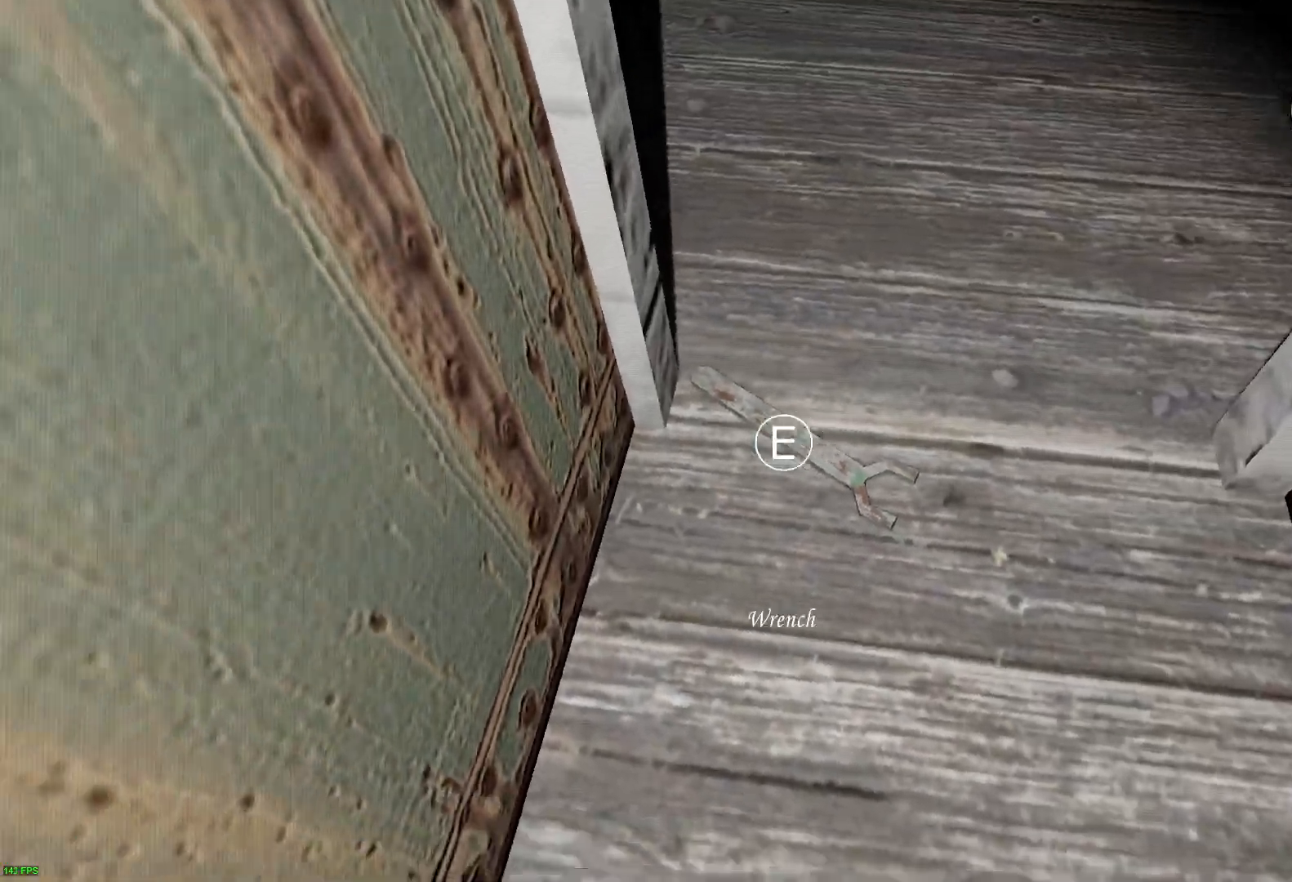
{"keys": [], "events": [[50, "e", "down"], [183, "a", "up"], [183, "e", "up"]]}
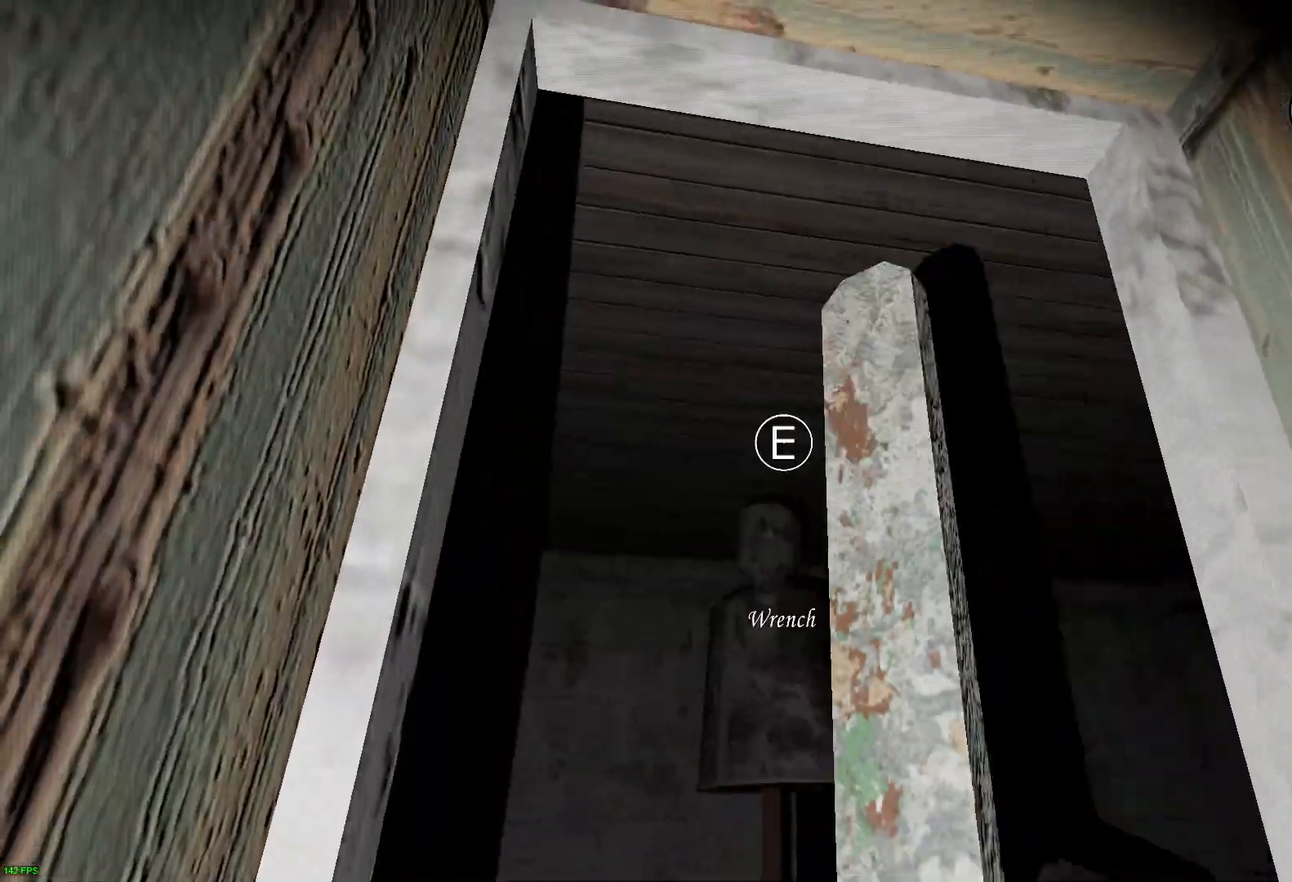
{"keys": [], "events": []}
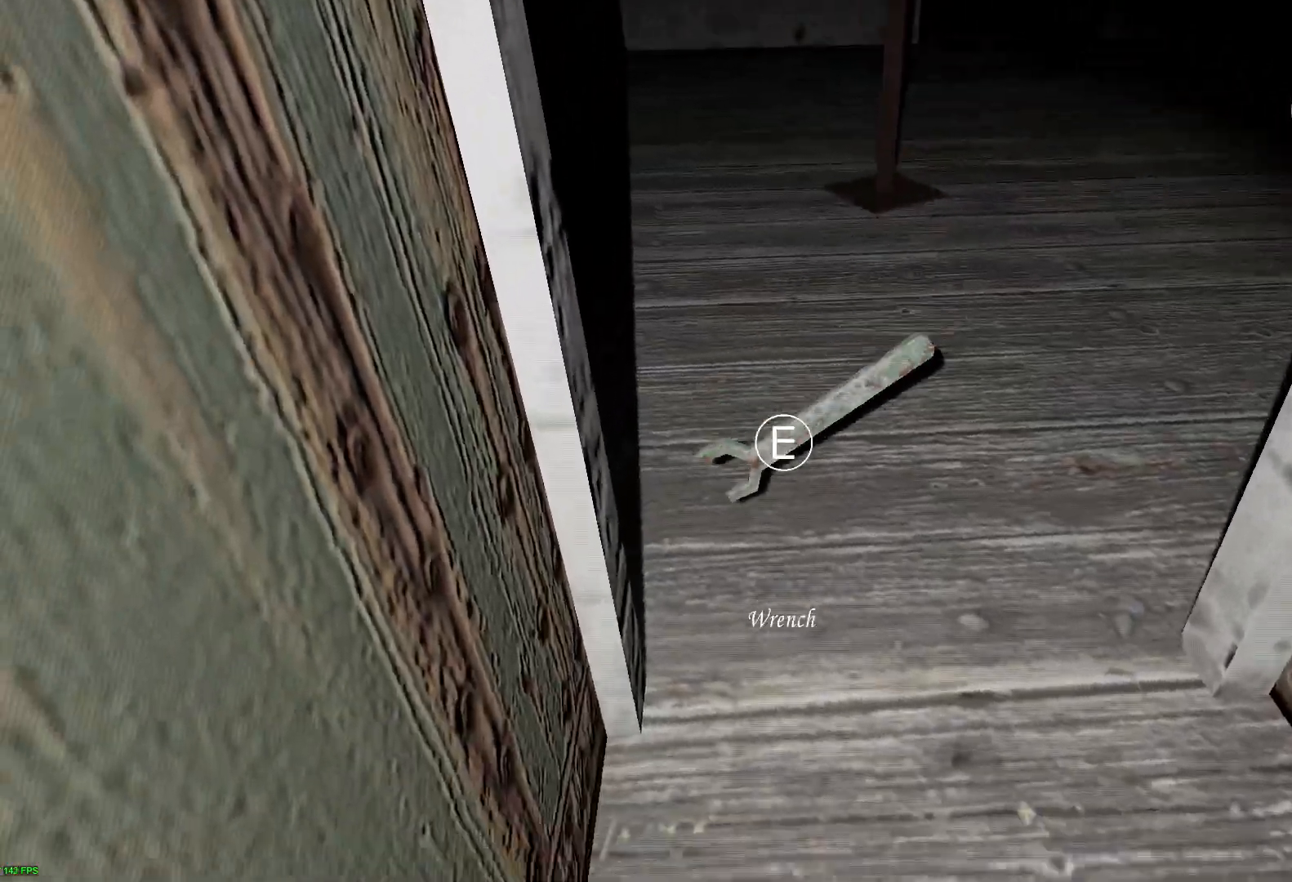
{"keys": ["e"], "events": [[467, "e", "down"]]}
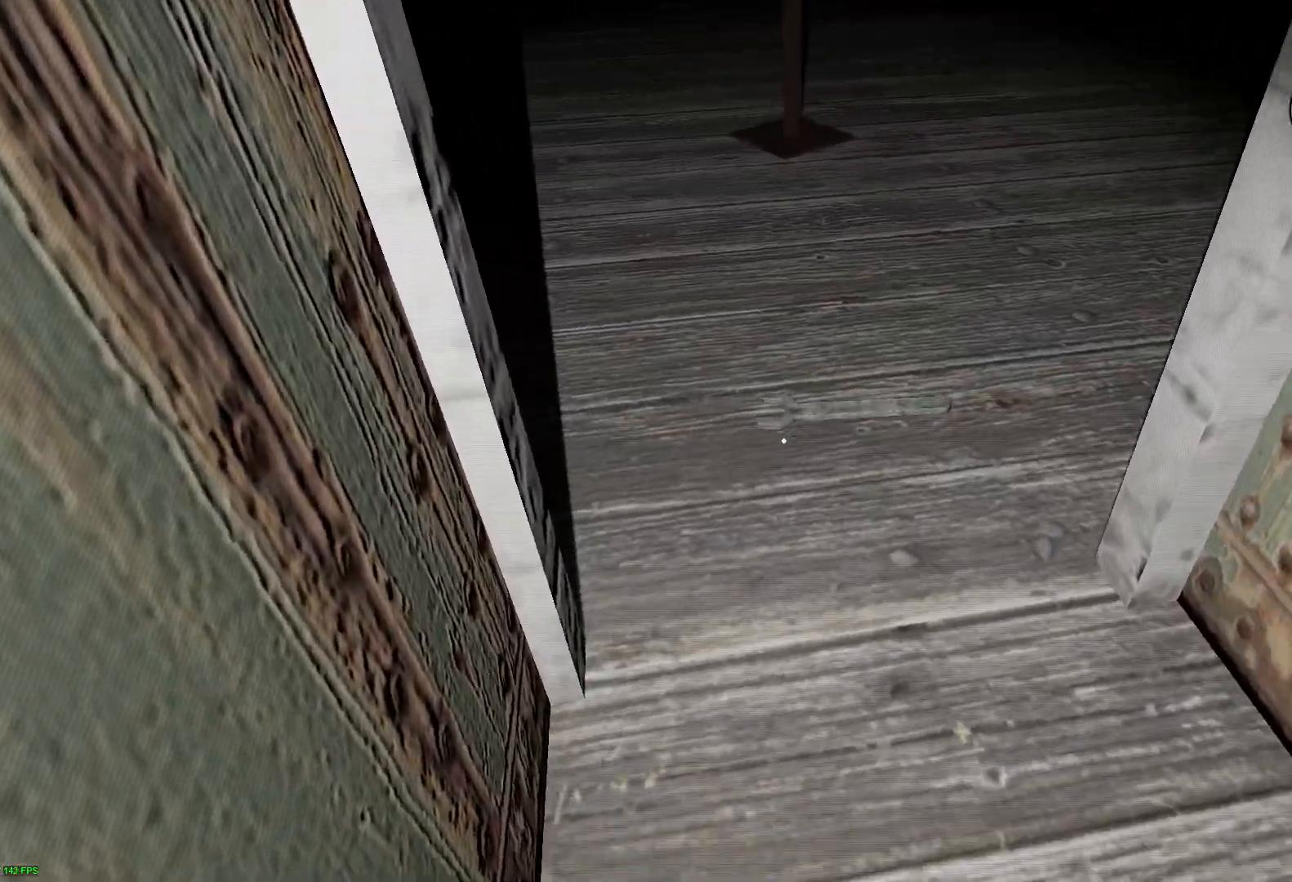
{"keys": ["space"], "events": [[67, "e", "up"], [167, "e", "down"], [283, "e", "up"], [483, "space", "down"]]}
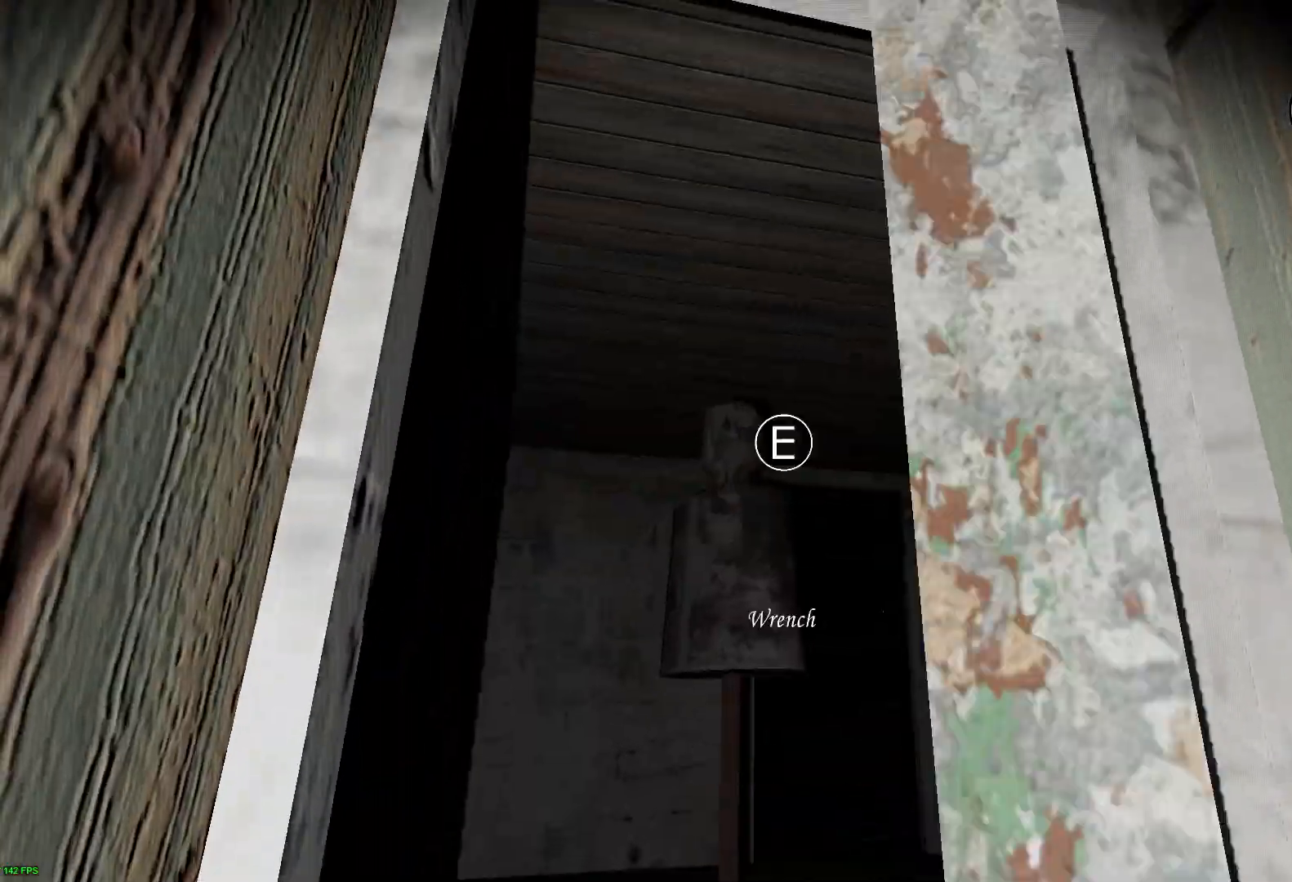
{"keys": [], "events": [[100, "space", "up"]]}
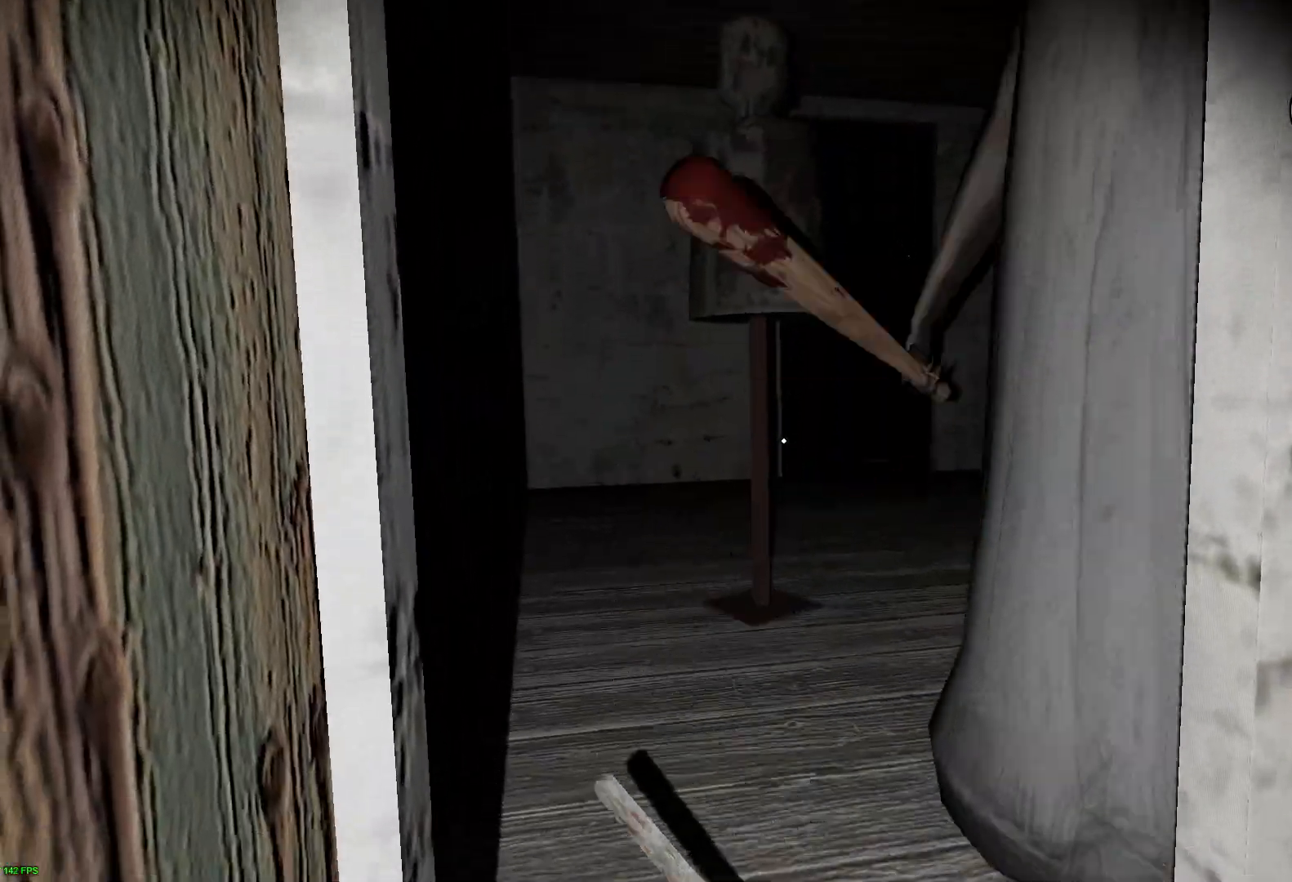
{"keys": [], "events": []}
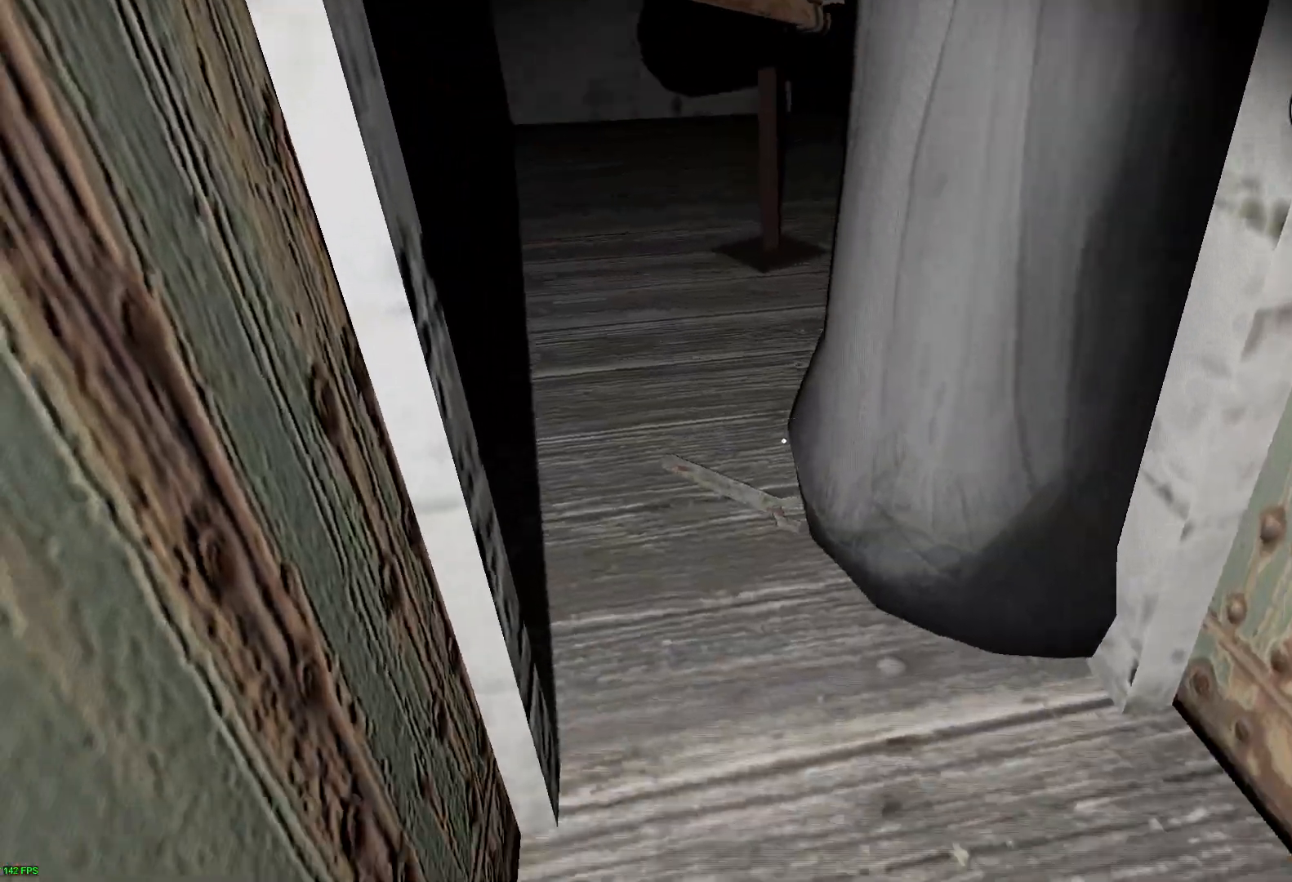
{"keys": ["e"], "events": [[200, "e", "down"], [350, "e", "up"], [450, "e", "down"]]}
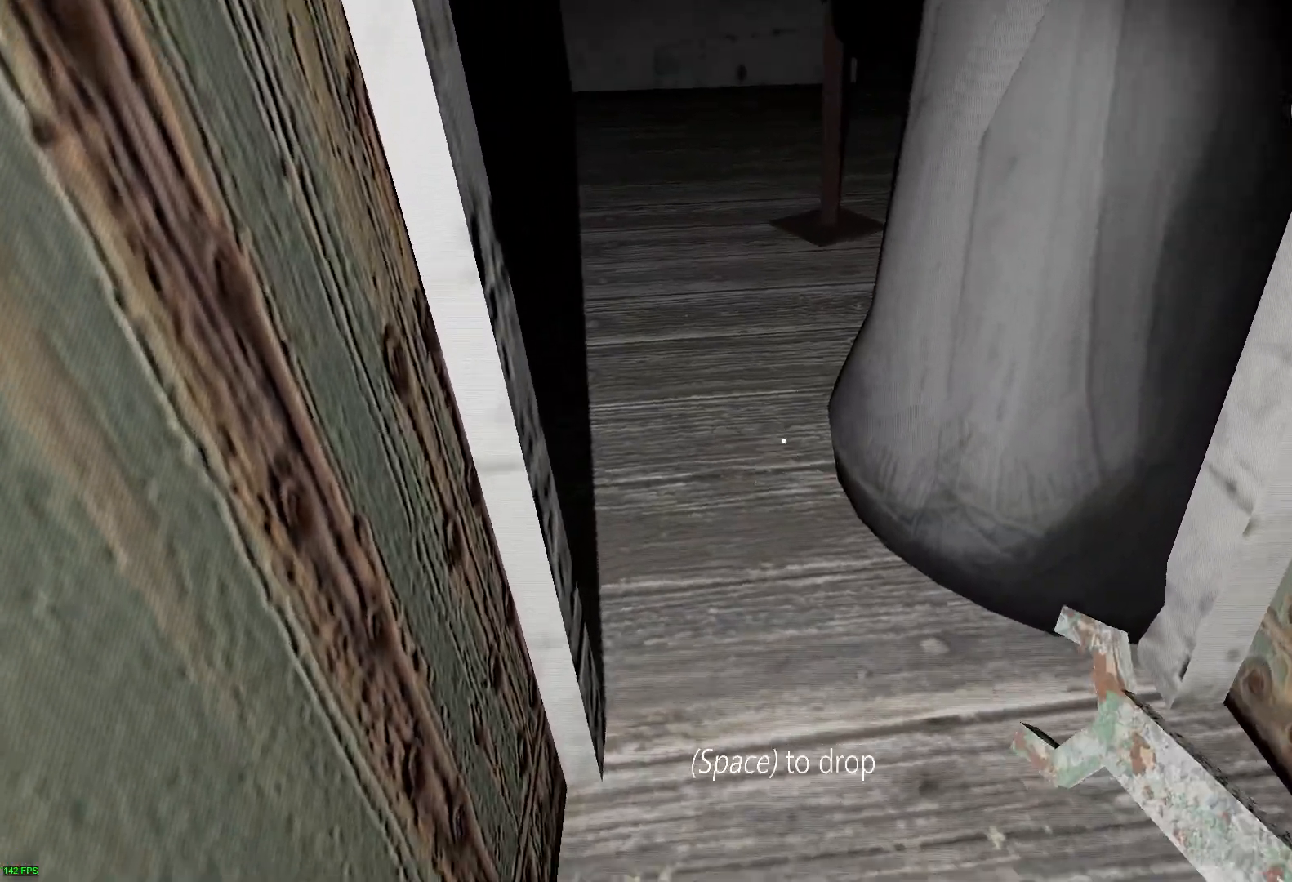
{"keys": ["s"], "events": [[50, "e", "up"], [150, "e", "down"], [283, "e", "up"], [283, "s", "down"]]}
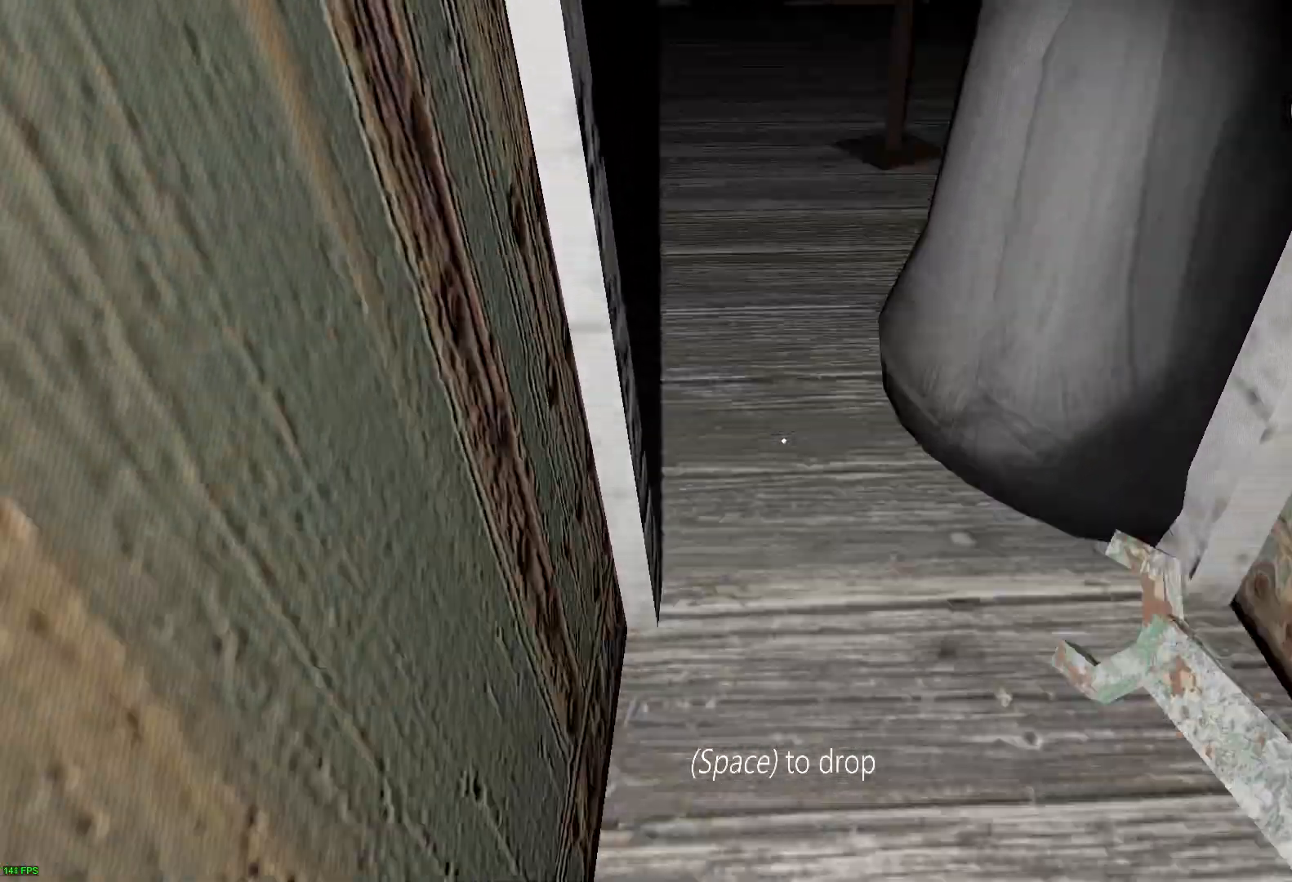
{"keys": ["s"], "events": []}
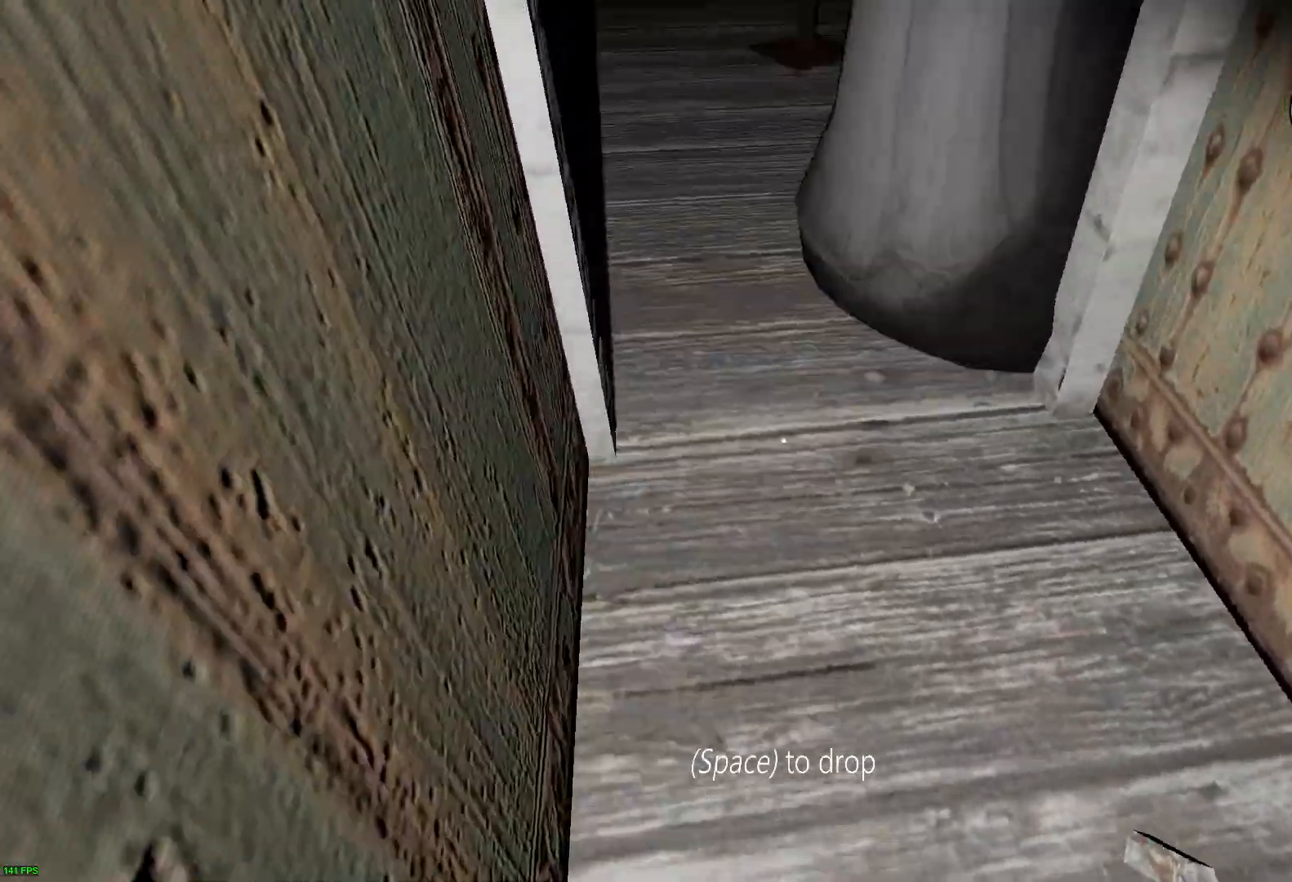
{"keys": ["s"], "events": [[250, "d", "down"], [450, "d", "up"]]}
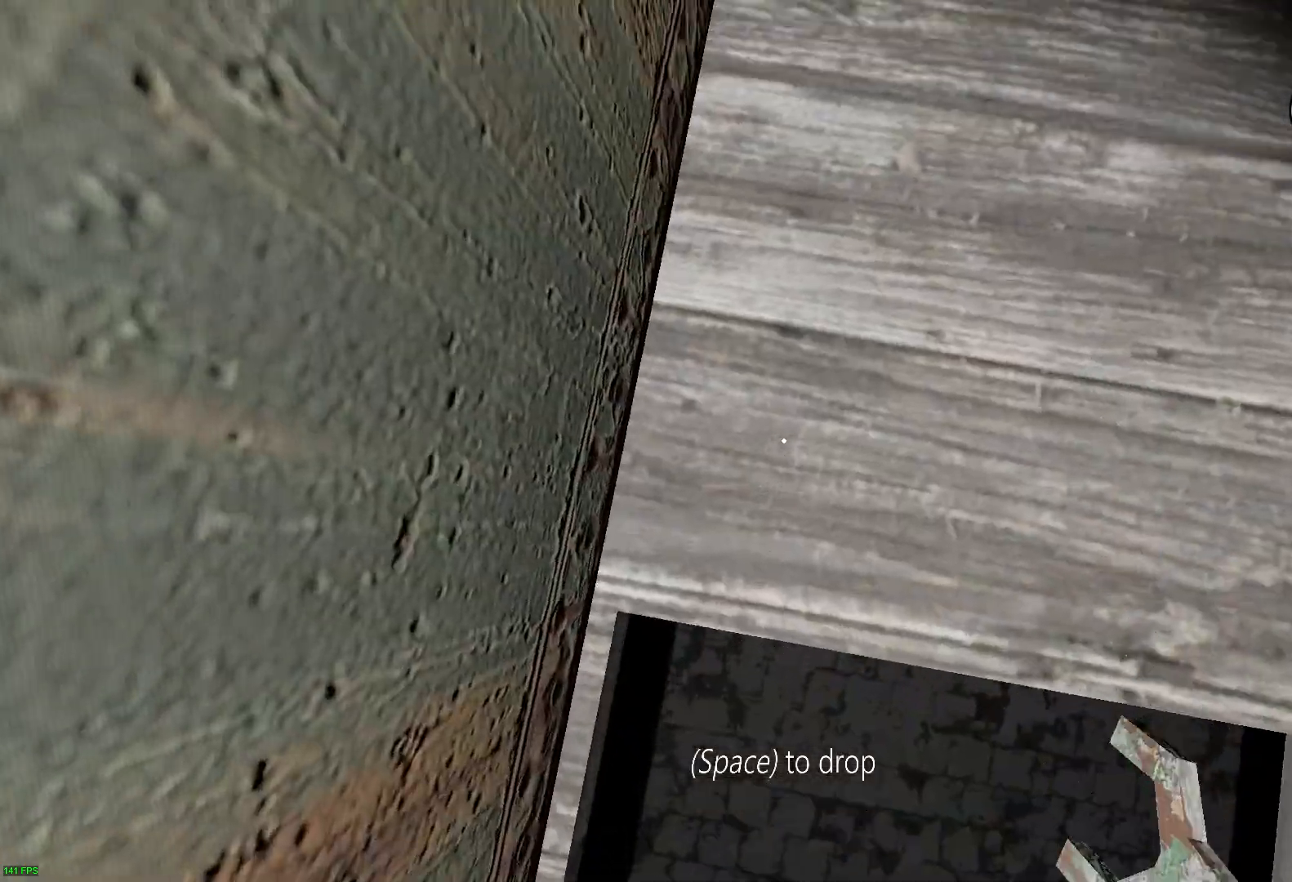
{"keys": ["d", "s"], "events": [[367, "d", "down"]]}
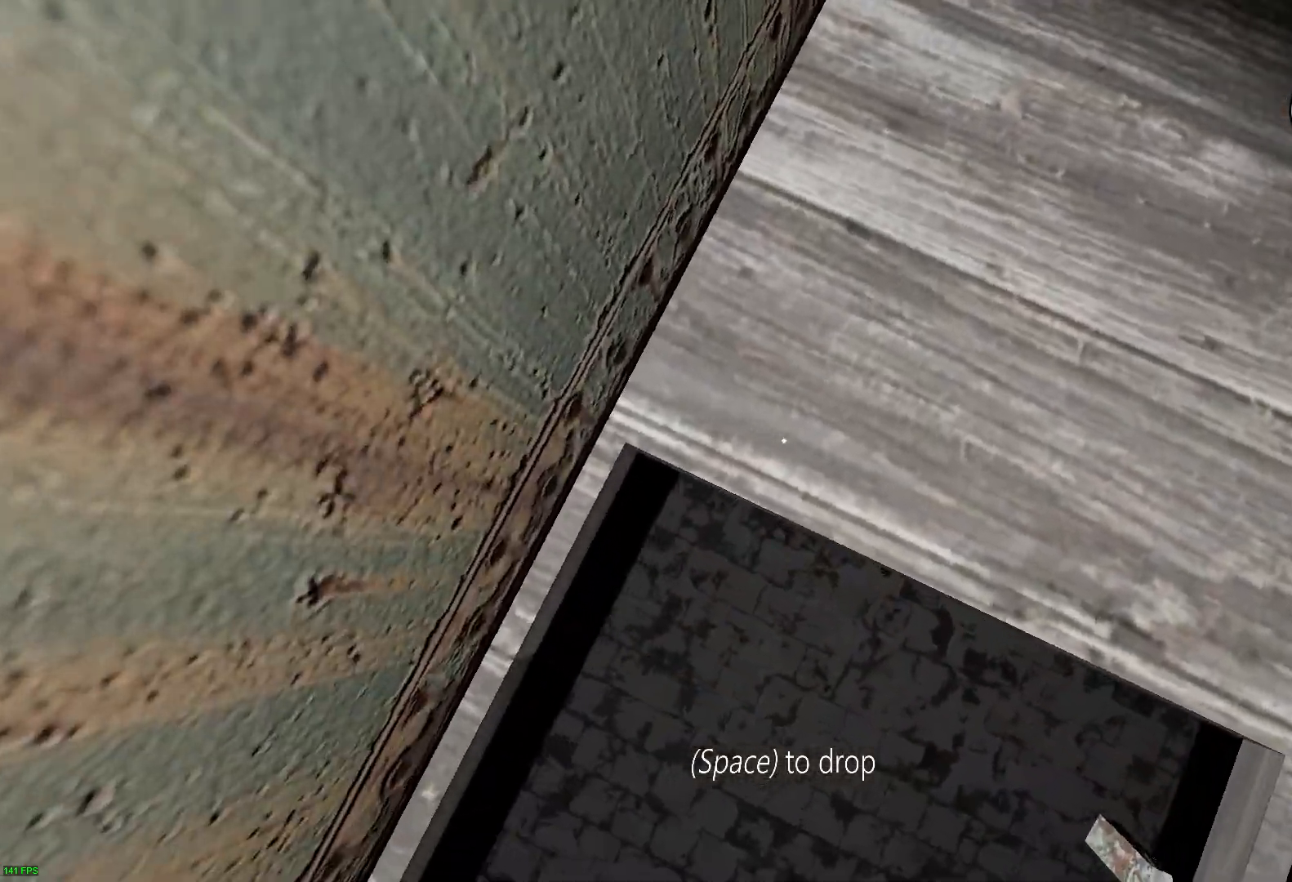
{"keys": ["a", "s"], "events": [[17, "d", "up"], [483, "a", "down"]]}
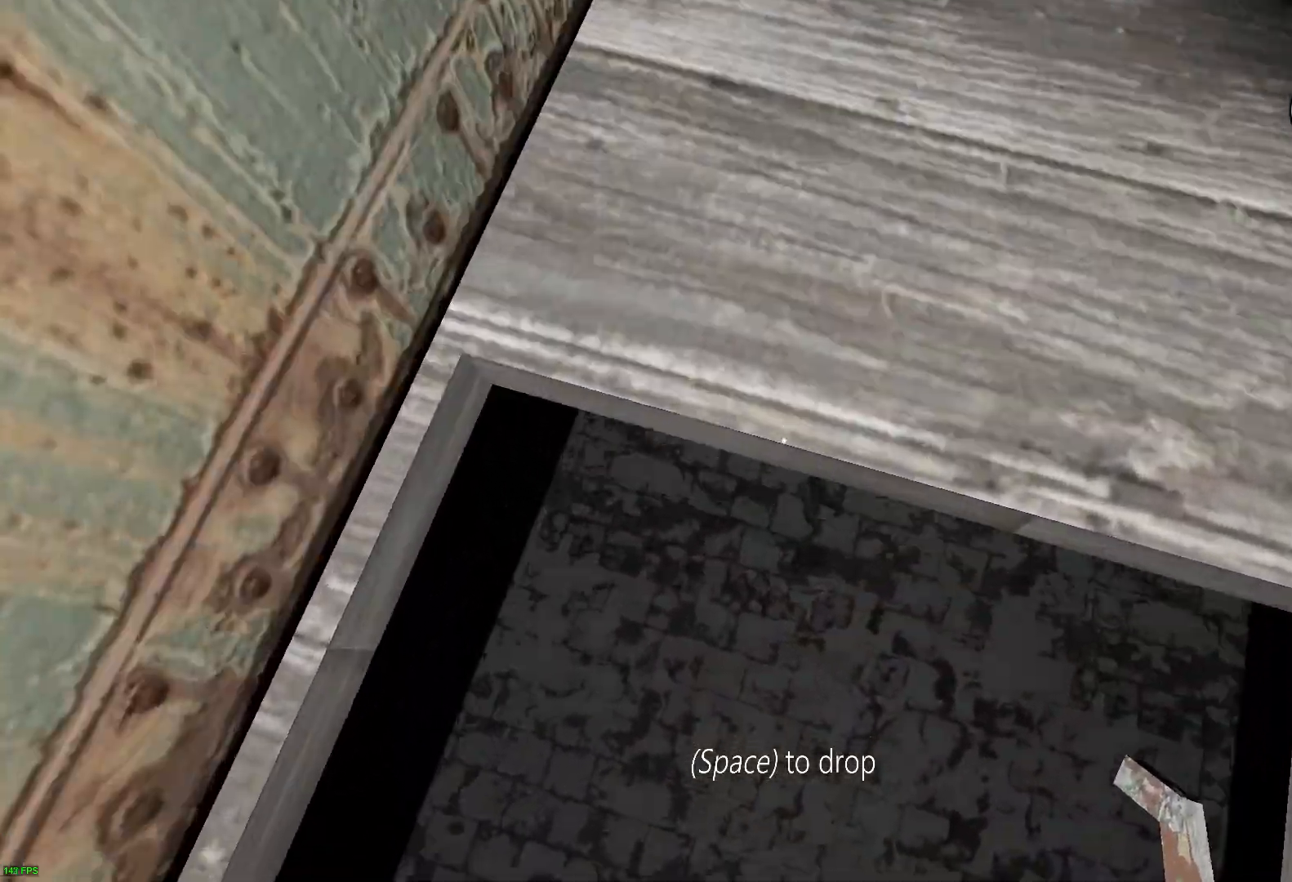
{"keys": ["a", "w"], "events": [[183, "s", "up"], [317, "w", "down"]]}
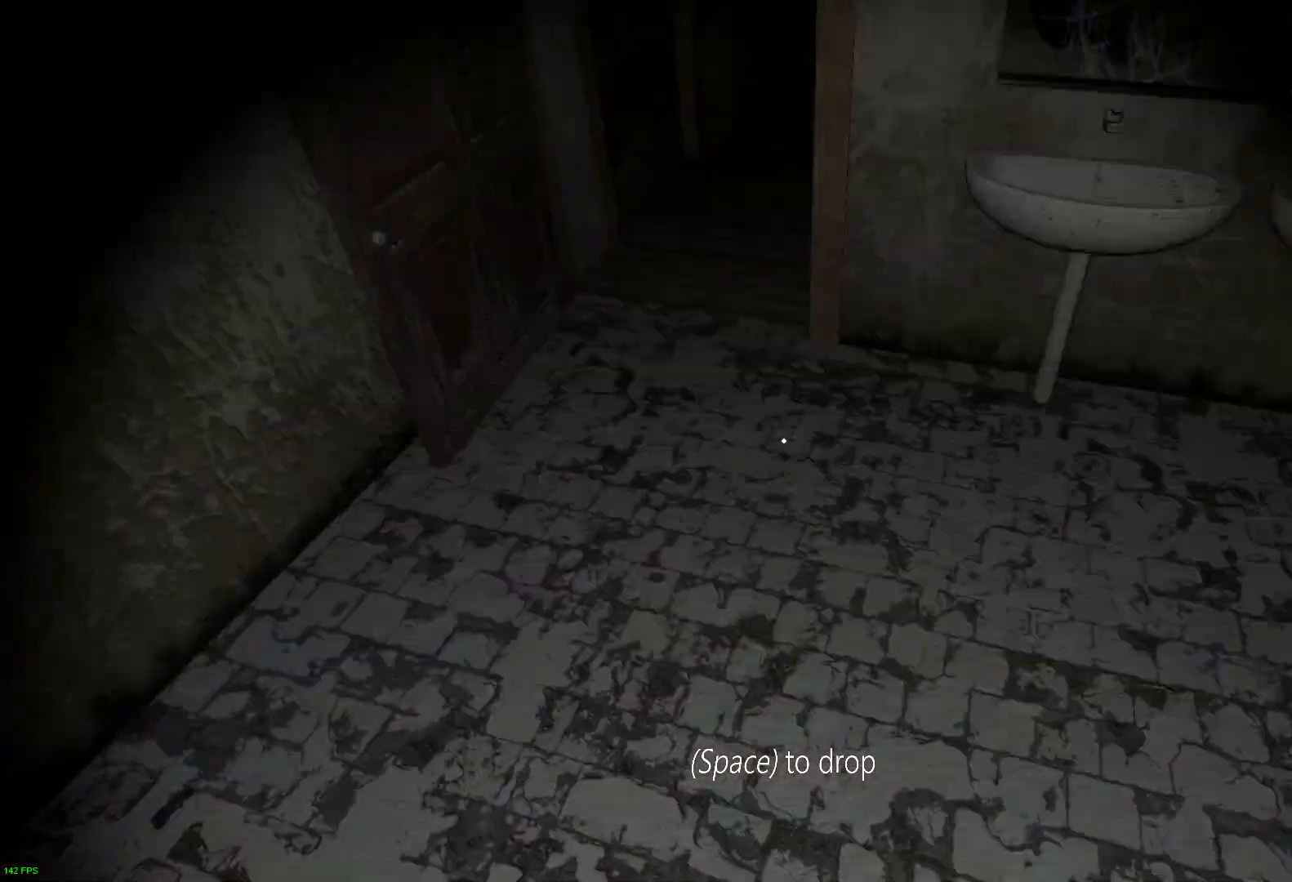
{"keys": ["w"], "events": [[33, "c", "down"], [217, "c", "up"], [300, "a", "up"]]}
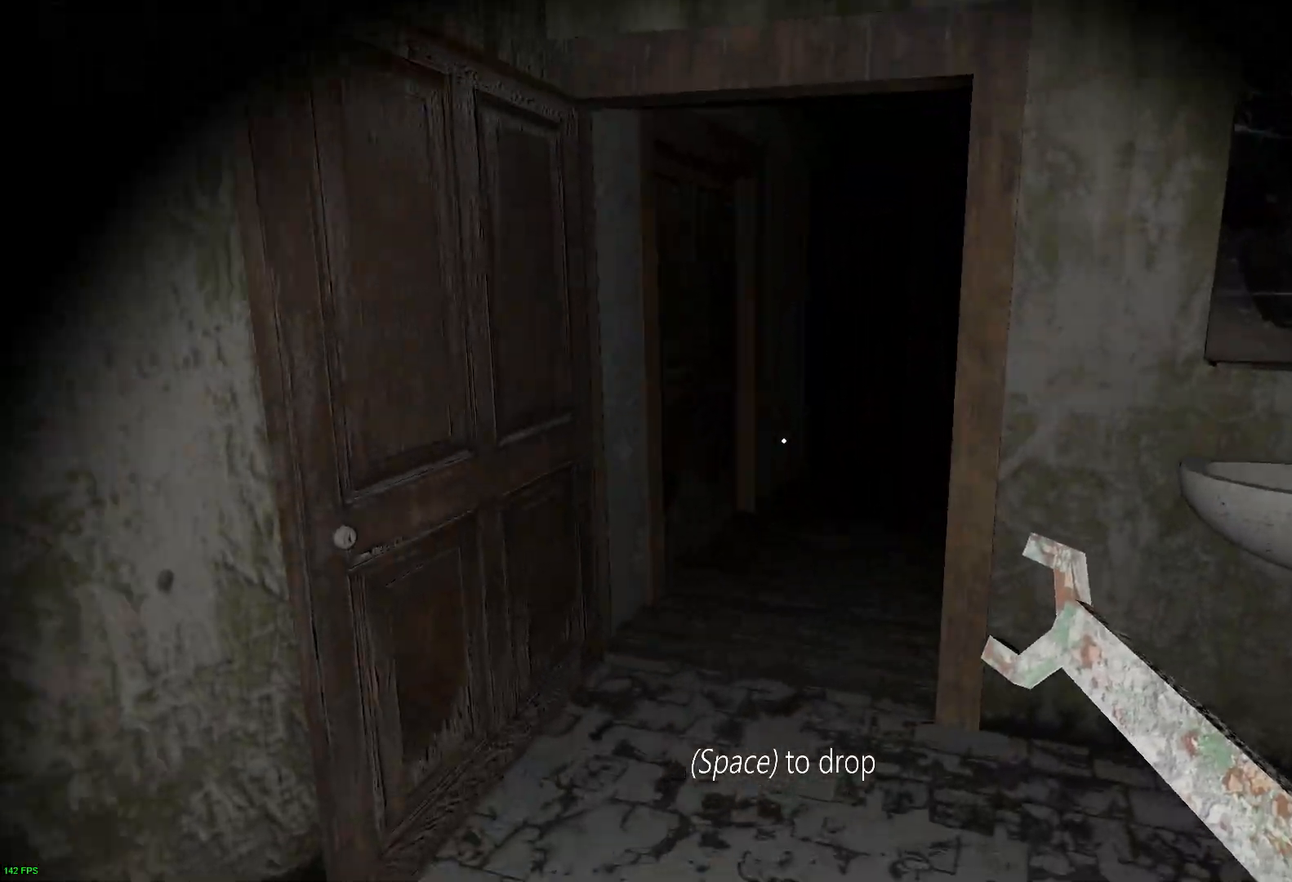
{"keys": ["e", "w"], "events": [[500, "e", "down"]]}
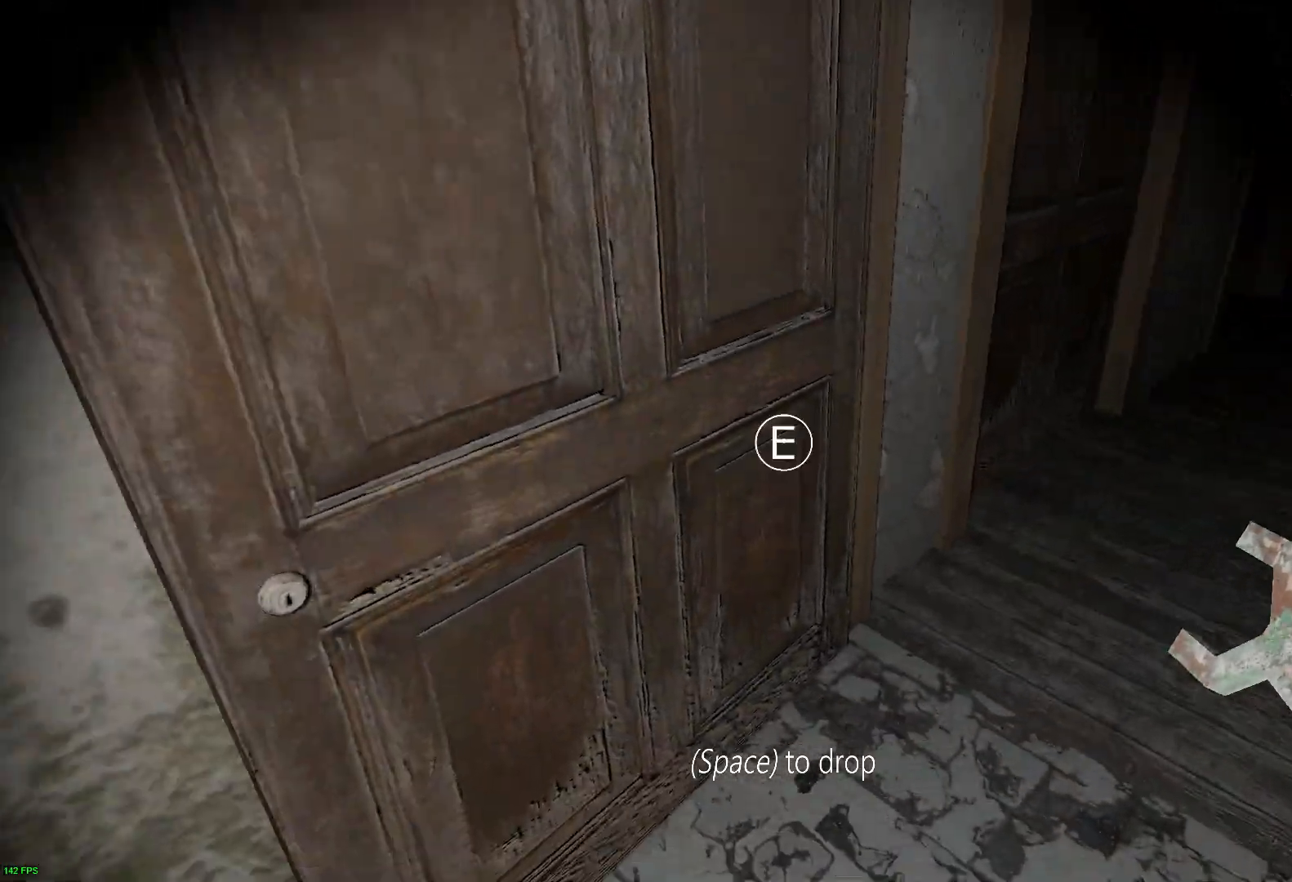
{"keys": ["w"], "events": [[100, "e", "up"], [200, "e", "down"], [317, "e", "up"]]}
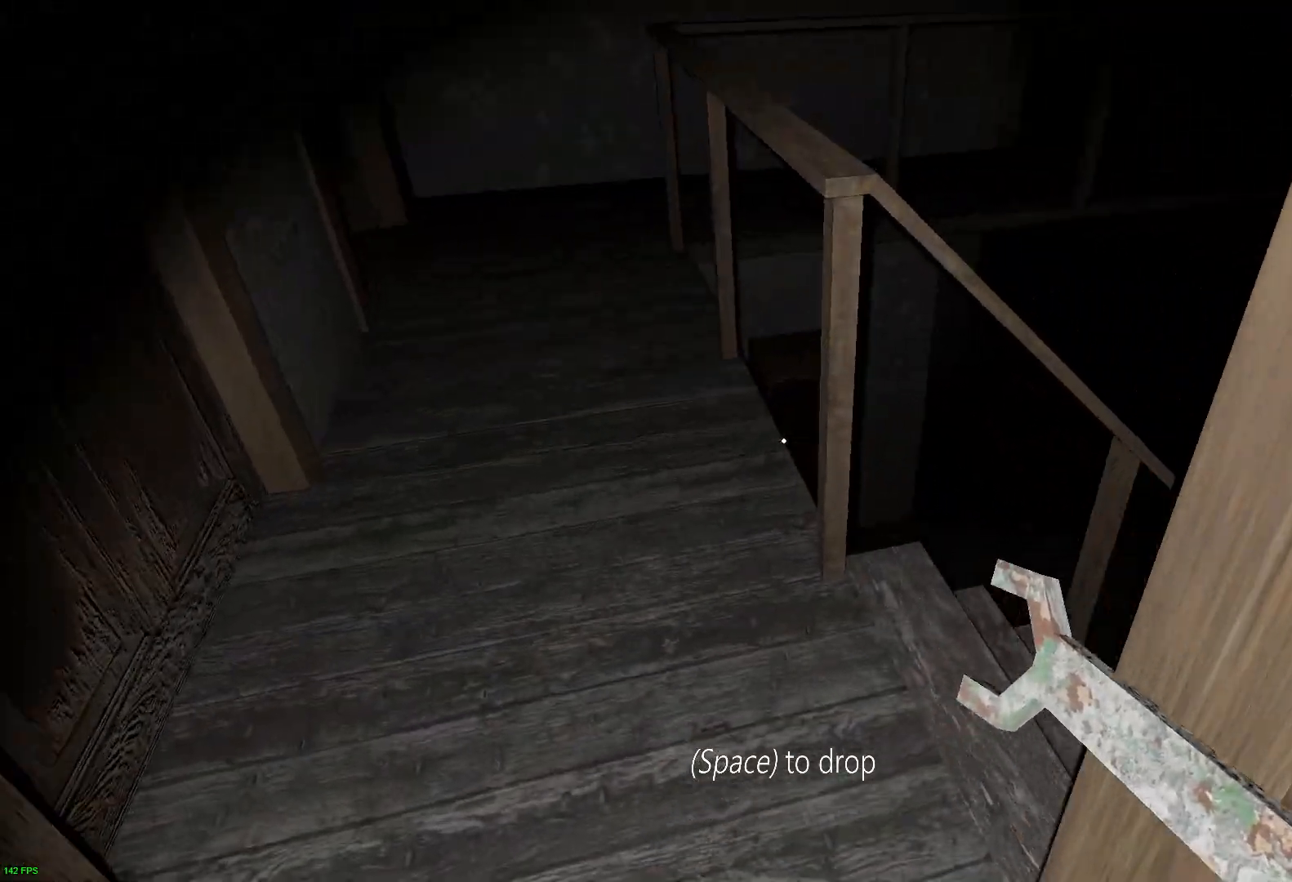
{"keys": ["w"], "events": []}
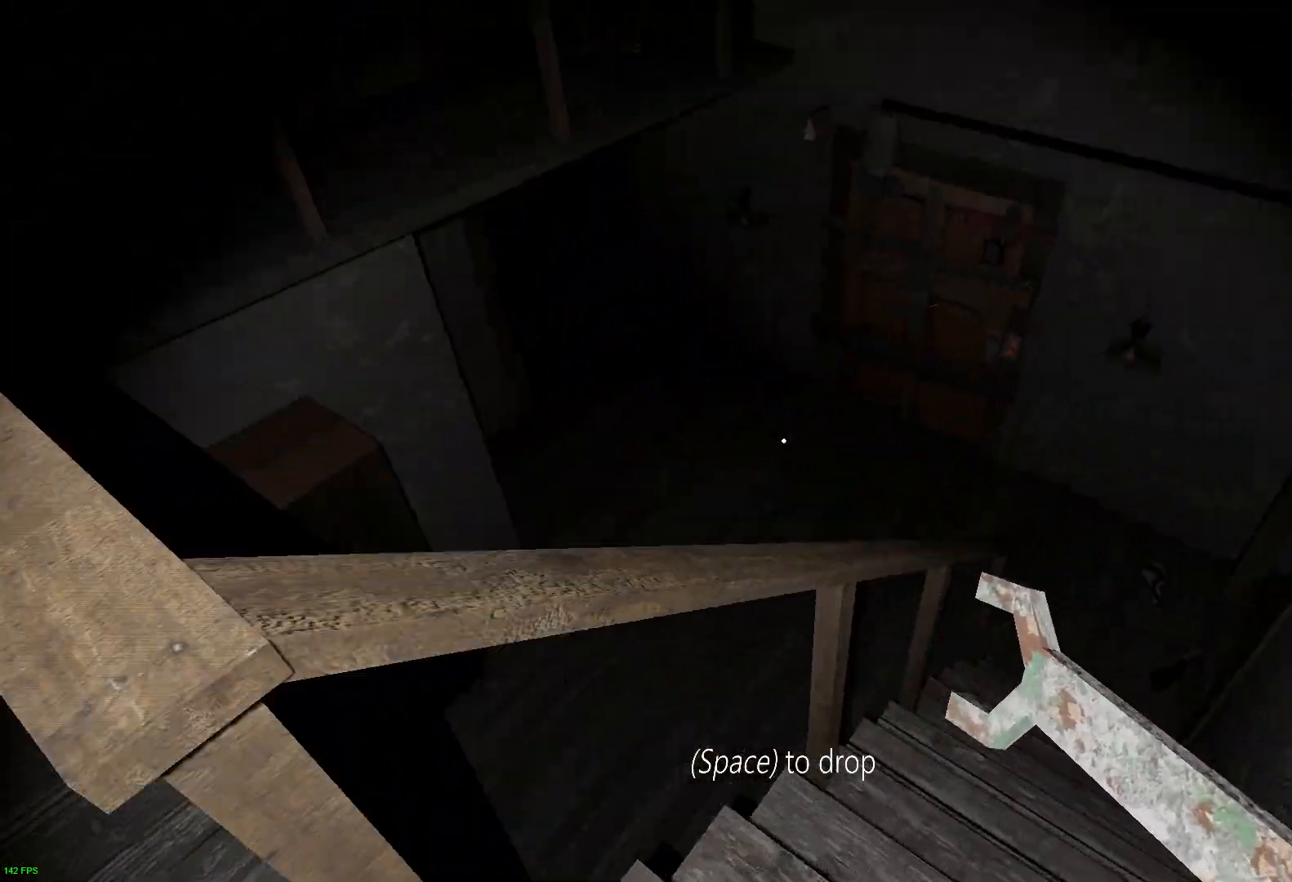
{"keys": ["w"], "events": []}
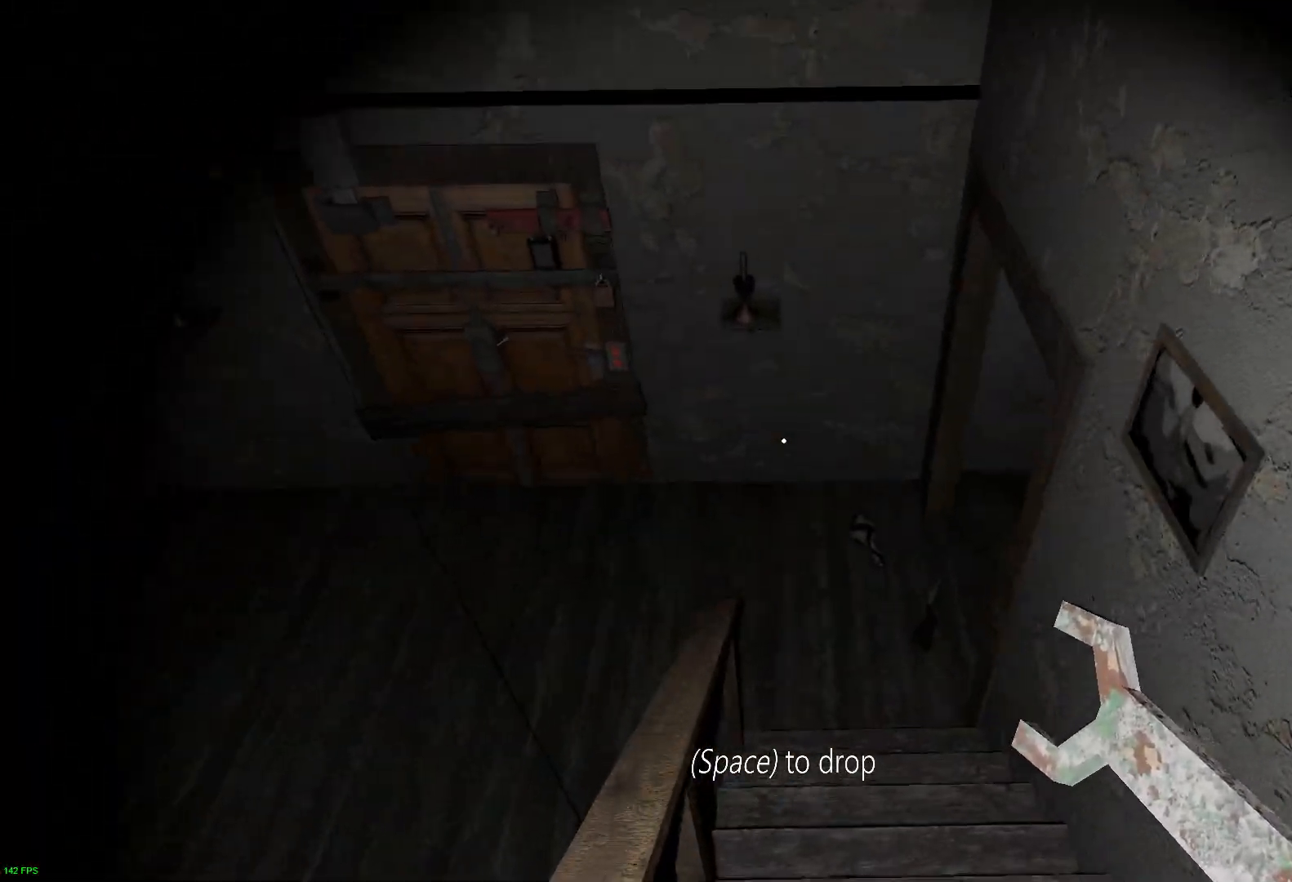
{"keys": ["w"], "events": []}
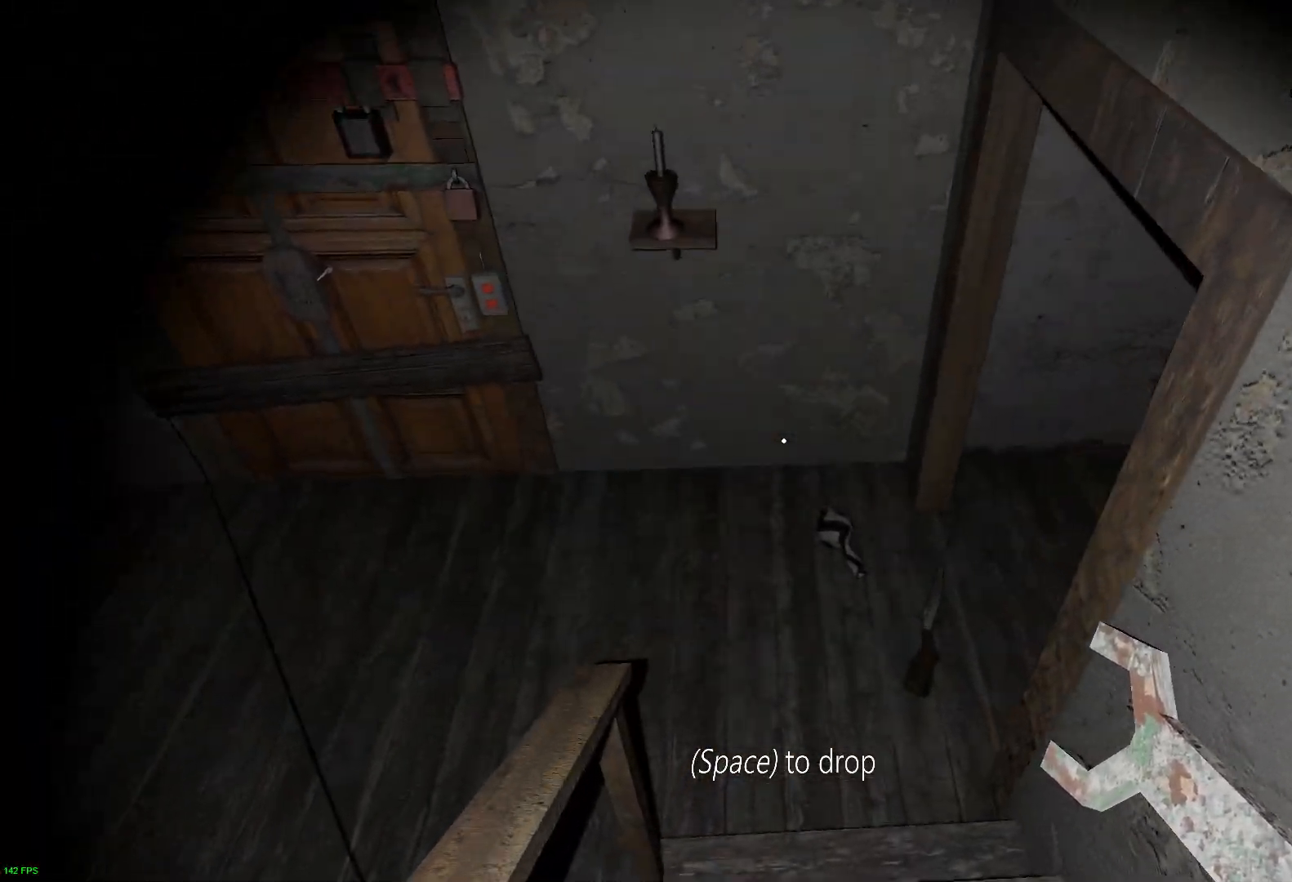
{"keys": ["d", "w"], "events": [[283, "d", "down"]]}
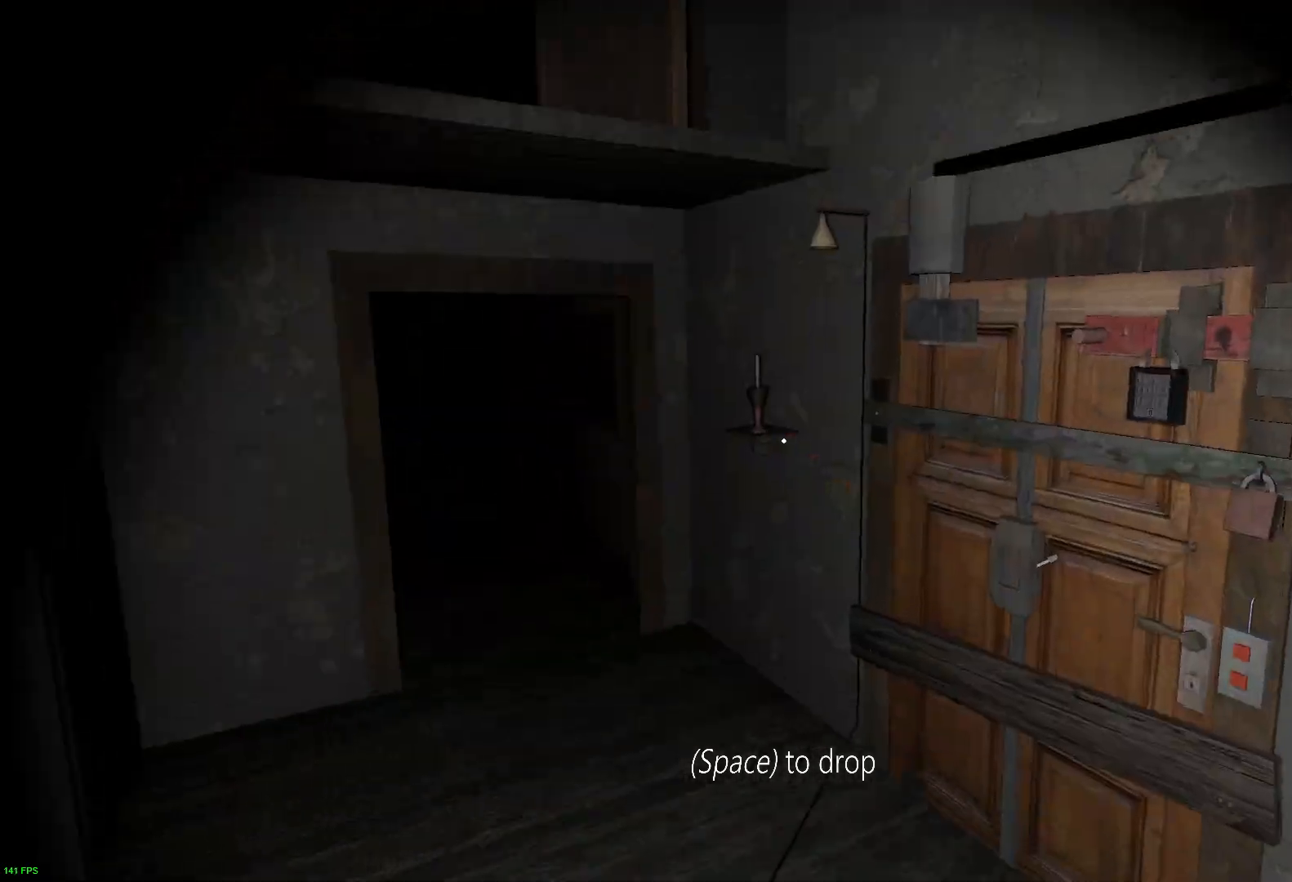
{"keys": ["w"], "events": [[383, "d", "up"]]}
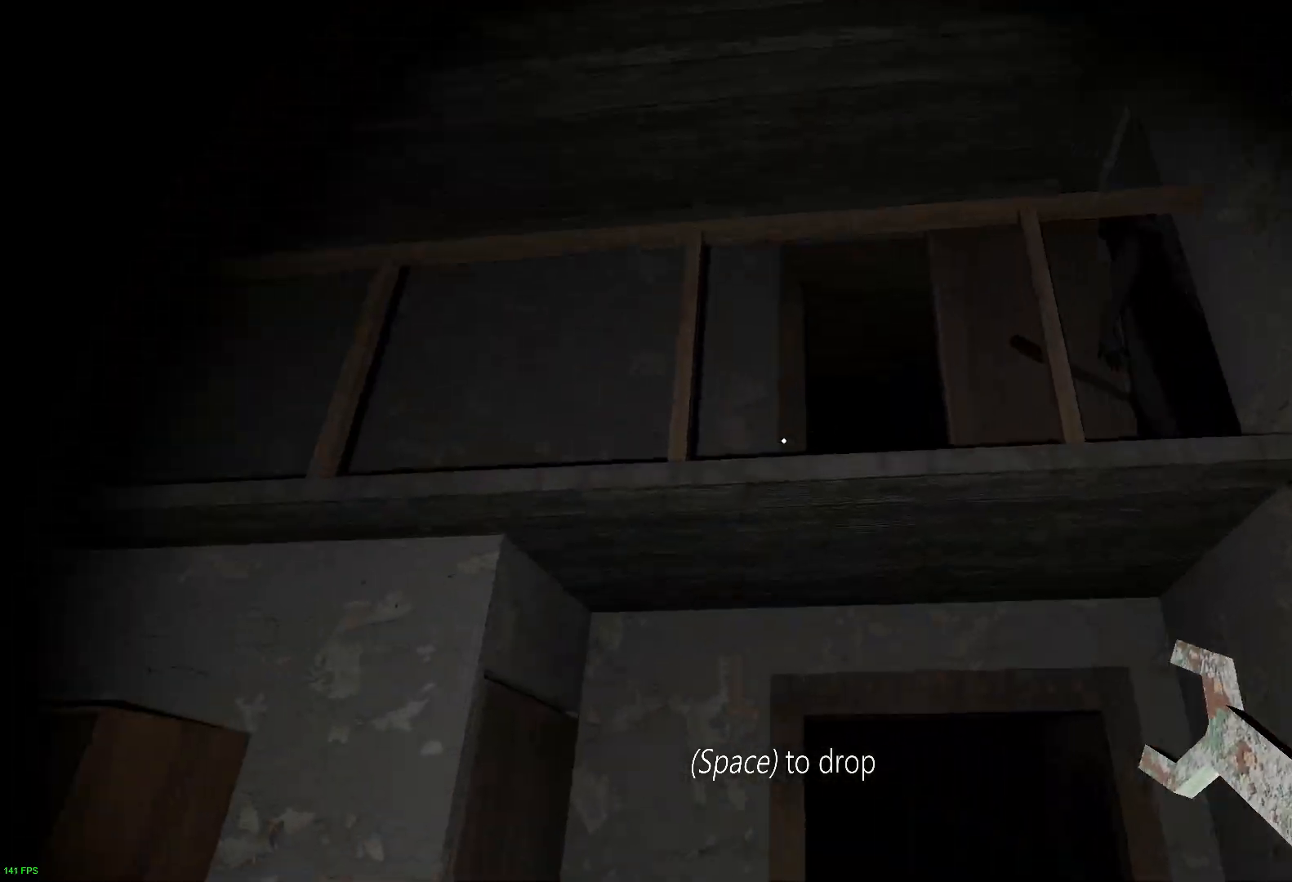
{"keys": ["d", "w"], "events": [[117, "d", "down"]]}
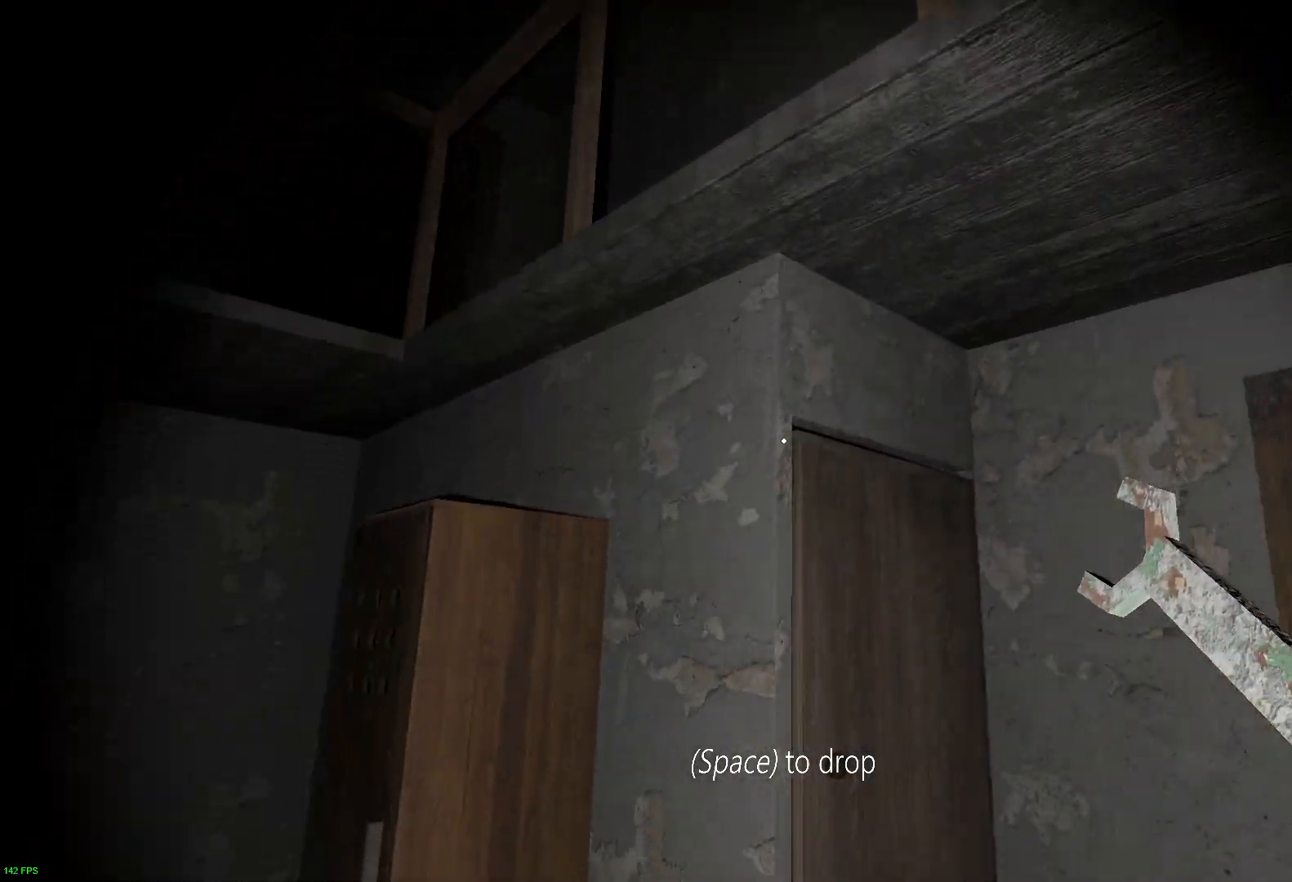
{"keys": ["w"], "events": [[300, "e", "down"], [467, "d", "up"], [467, "e", "up"]]}
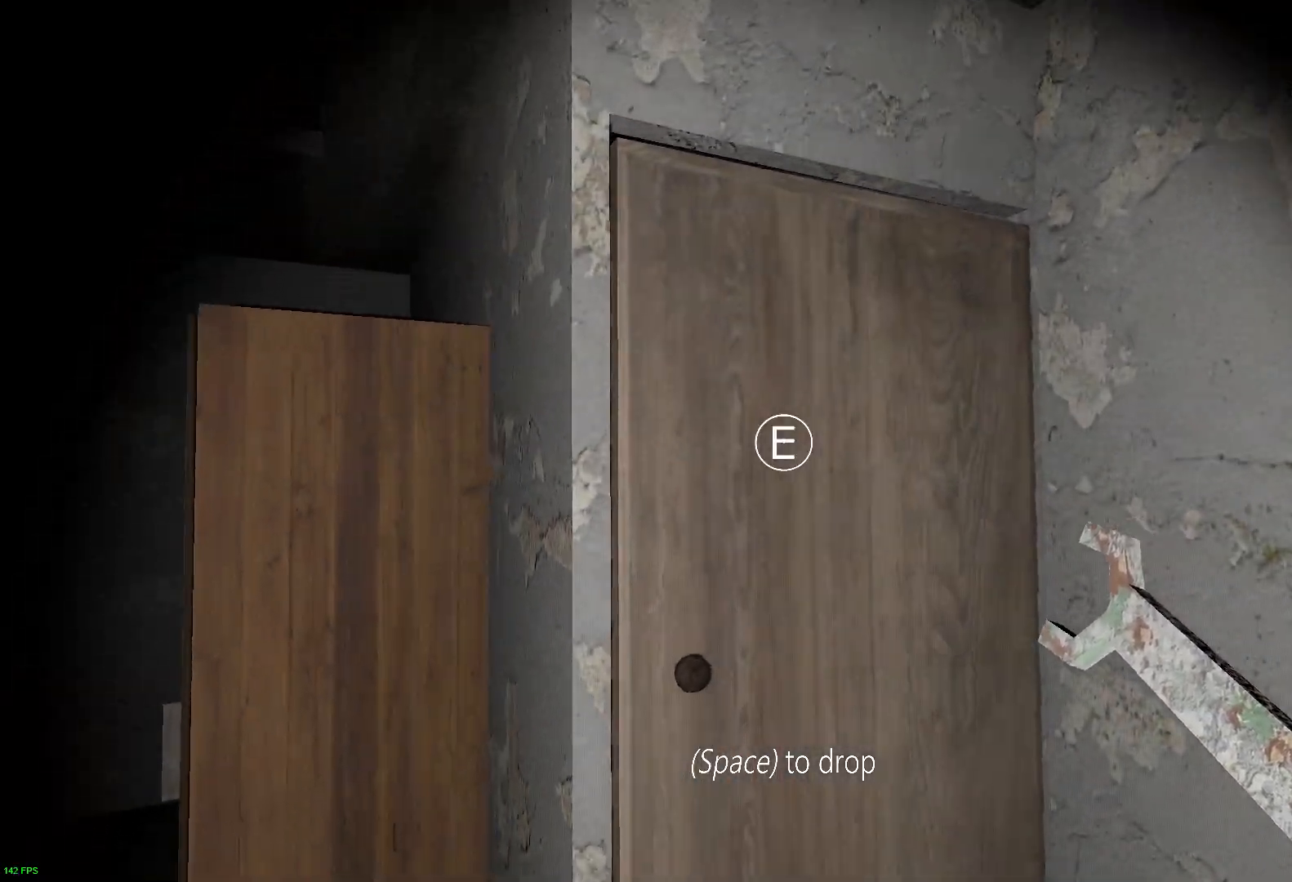
{"keys": ["s", "space"], "events": [[100, "e", "down"], [283, "e", "up"], [450, "space", "down"], [483, "s", "down"], [483, "w", "up"]]}
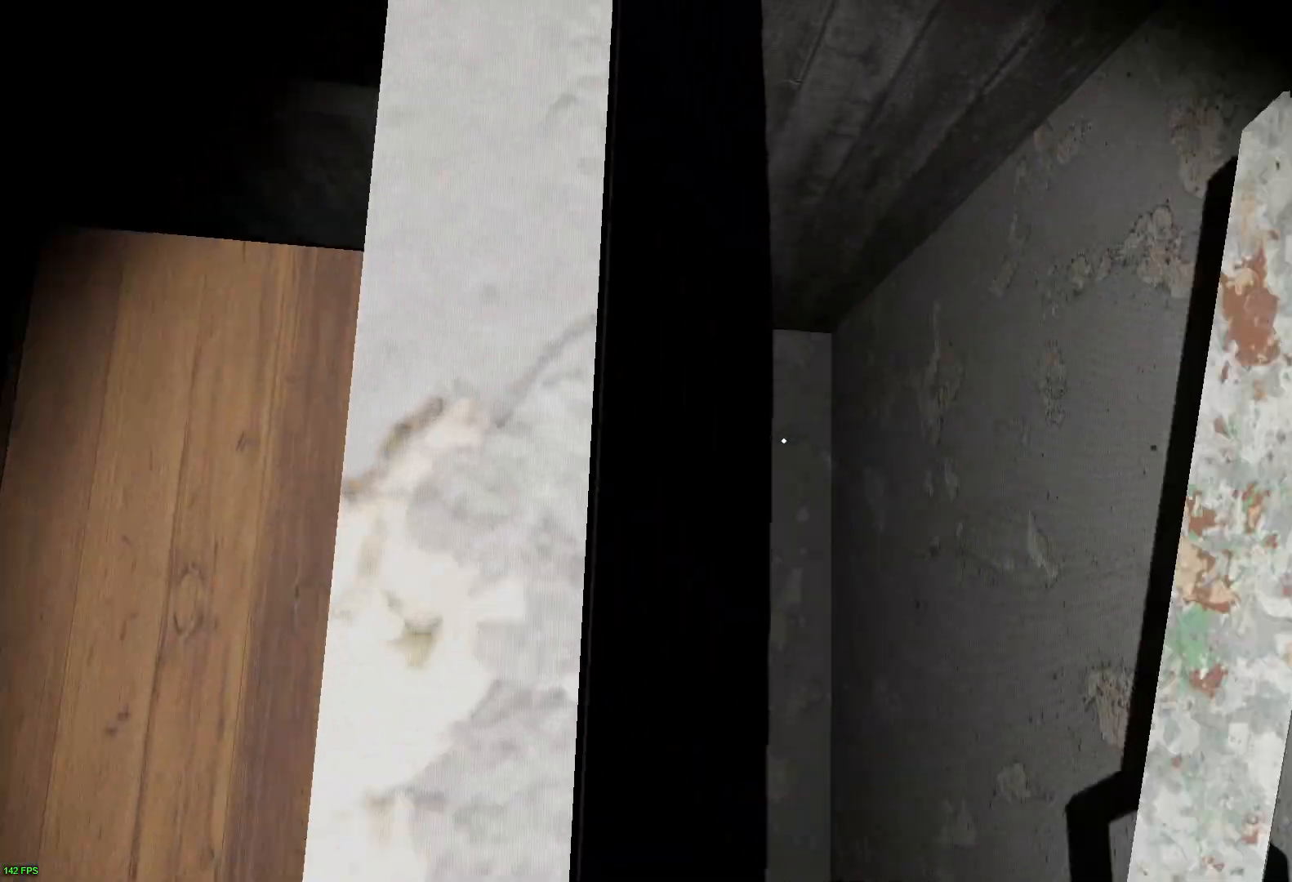
{"keys": ["a", "w"], "events": [[50, "space", "up"], [67, "a", "down"], [167, "s", "up"], [267, "w", "down"]]}
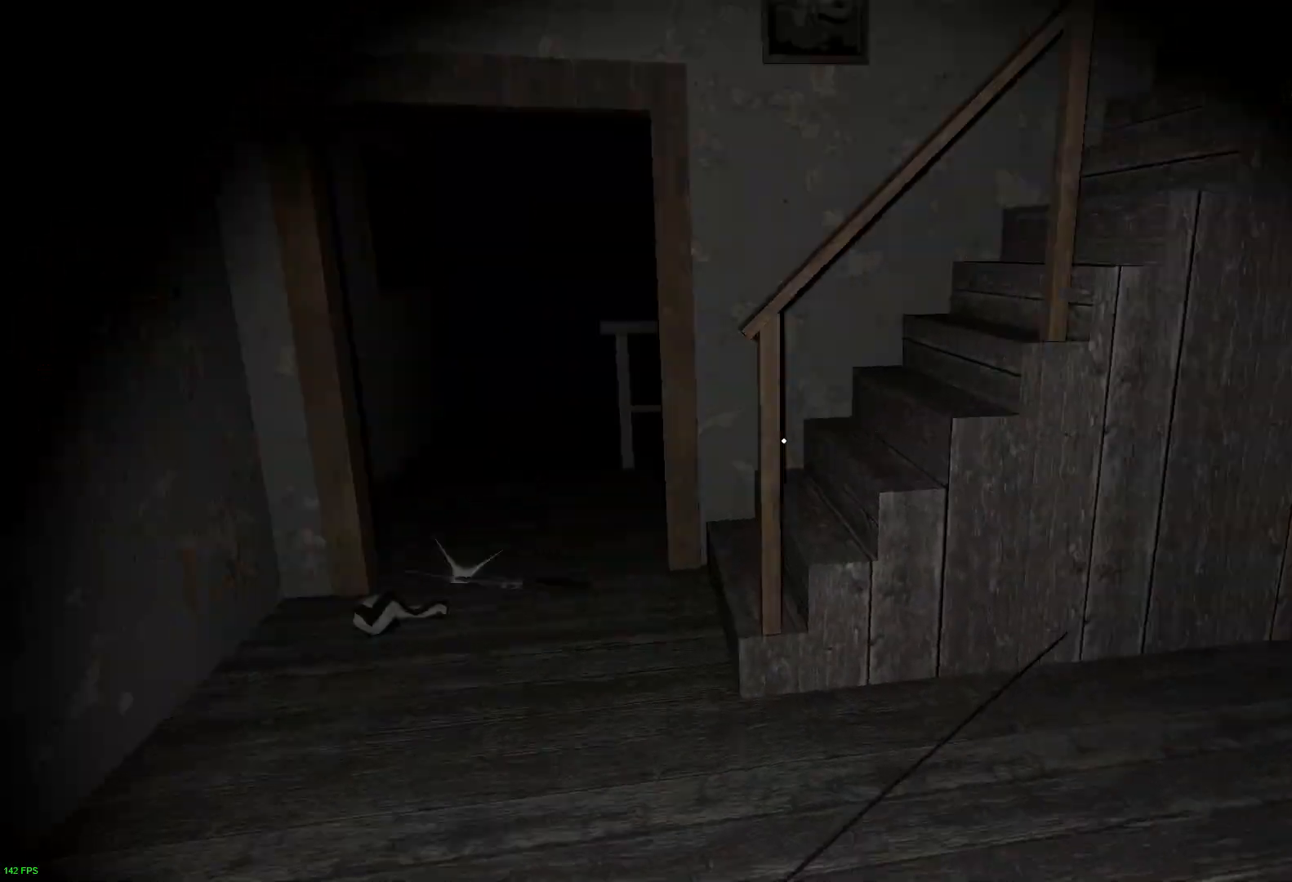
{"keys": ["w"], "events": [[33, "a", "up"]]}
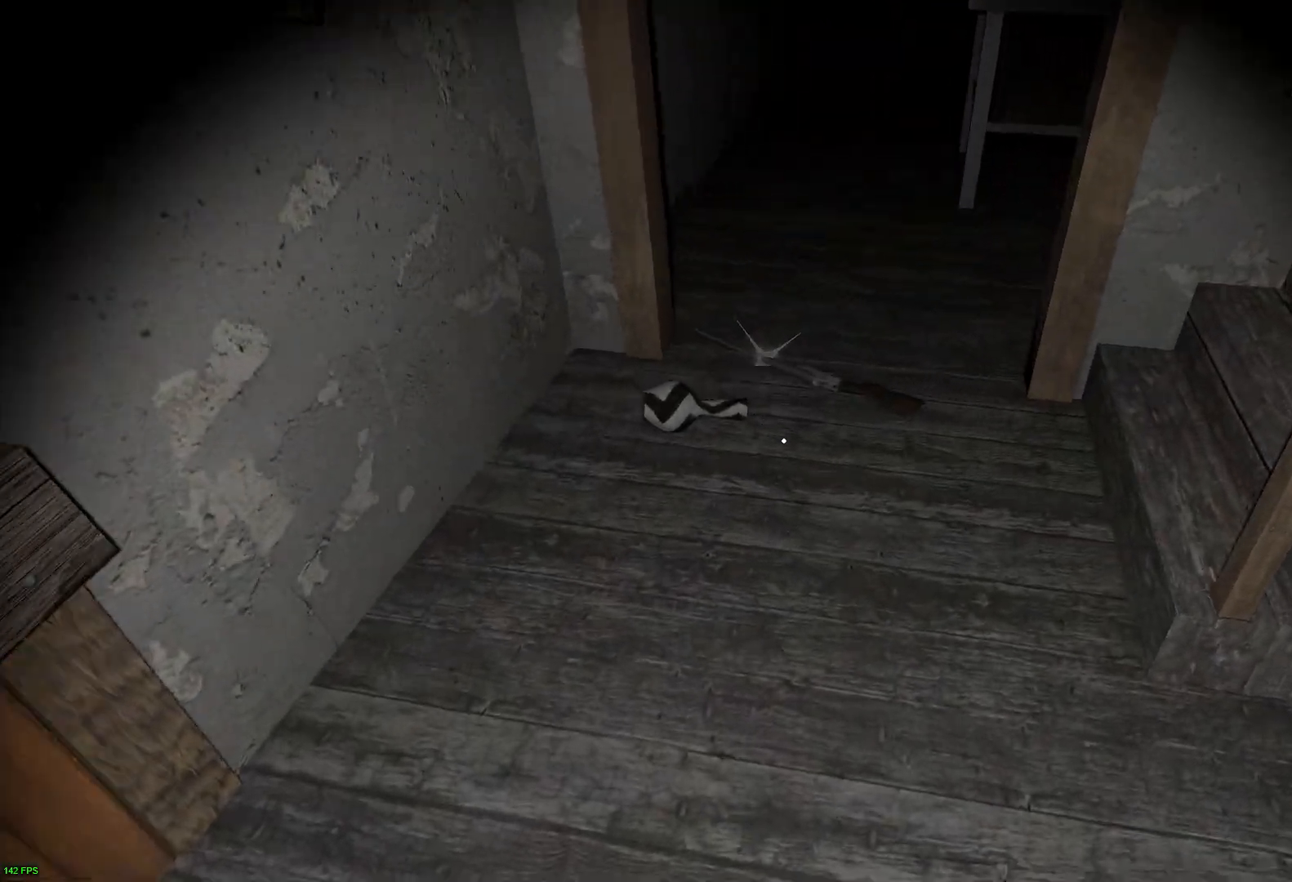
{"keys": ["e", "w"], "events": [[433, "e", "down"]]}
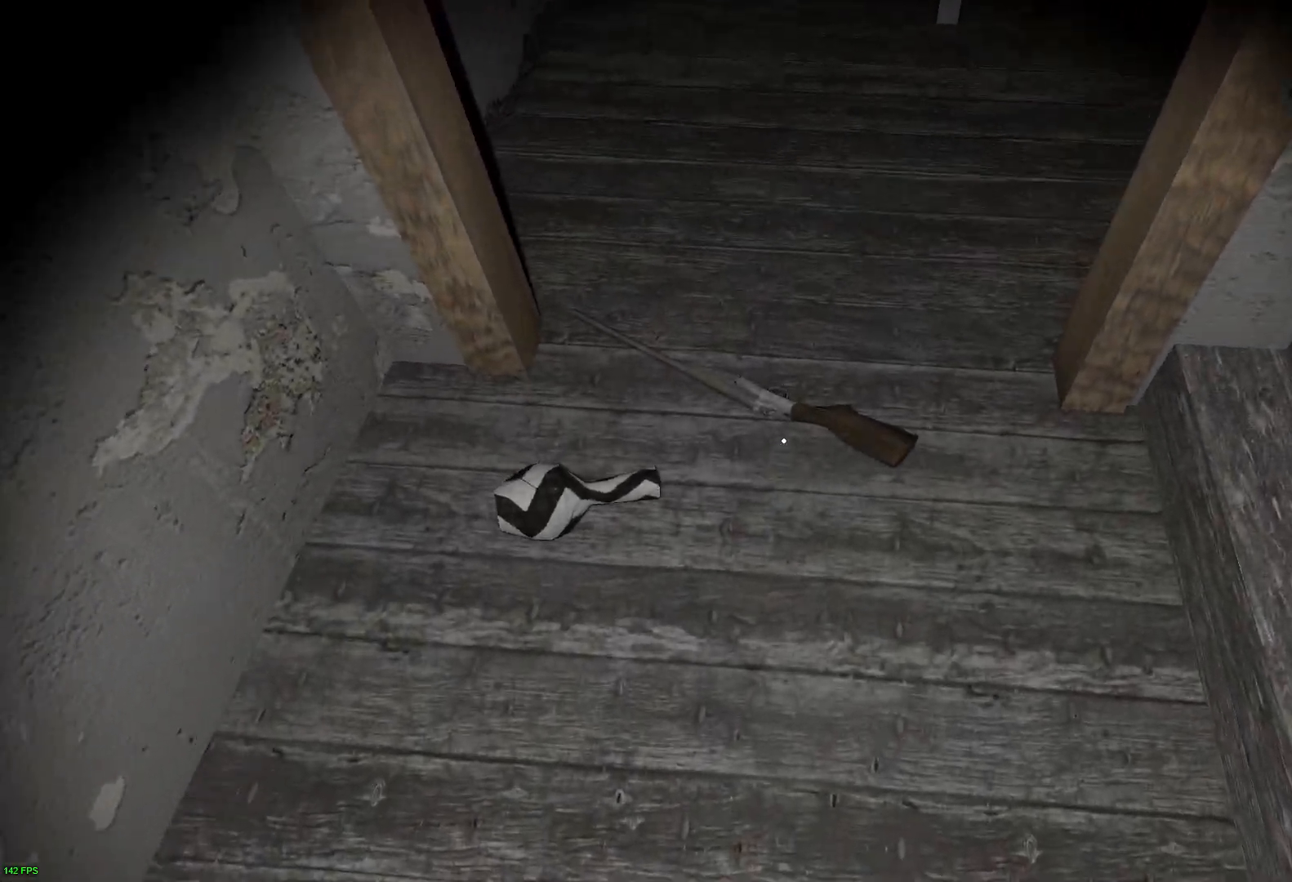
{"keys": ["a", "w"], "events": [[17, "e", "up"], [100, "e", "down"], [217, "e", "up"], [267, "e", "down"], [417, "e", "up"], [500, "a", "down"]]}